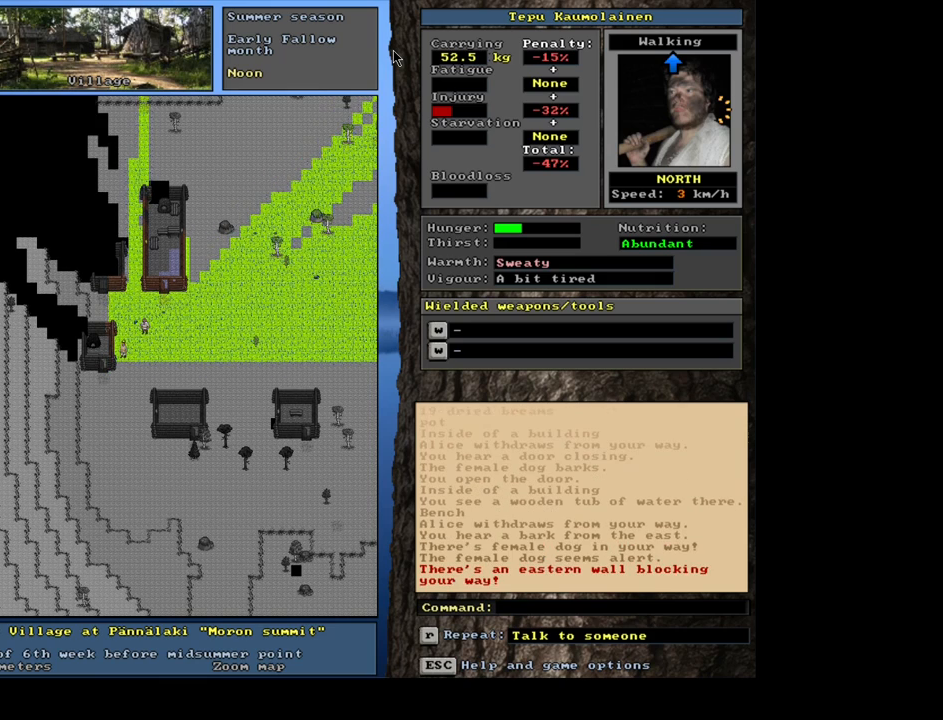
Gameplay with keyboard and mouse; each line is a JSON object with the keys and mouse buttons held at the frame after it. "events" lists presses ("down") and releases ("up") of ".", "/", "0", "1", "2", "3", "4", "5", "6", "7", "8", "9", "a", "alt_l", "alt_r", "b", "backslash", "backspace", "c", "caps_lock", "comma", "ctrl_l", "ctrl_r", "d", "down", "e", "equals", "escape", "f", "f1", "f10", "f11", "f12", "f2", "f3", "f4", "f5", "f6", "f7", "f8", "f9", "g", "h", "i", "j", "k", "l", "lbracket", "left", "m", "minus", "n", "num0", "num1", "num2", "num3", "num4", "num5", "num6", "num7", "num8", "num9", "o", "p", "q", "quote", "r", "rbracket", "return", "right", "s", "semicolon", "shift_l", "shift_r", "space", "super", "t", "tab", "tilde", "u", "up", "v", "w", "x", "y", "z", "mouse_left", "mouse_wheel" and "mouse_right" between this image and that frame as [ms after this image, input, new state], when the widget could be followed in between. "mouse_left", "mouse_wheel", "mouse_right" = the "left", "wheel", "right" buttons of the "mouse" list. No other keys are recorded. "wheel" means that the mouse wheel is clicked or scrolled. Mouse movement is not recorded. Not read: other_keys.
{"keys": ["ctrl_l", "num7"], "mouse": [], "events": [[83, "num7", "up"], [133, "num8", "down"], [250, "num8", "up"], [367, "num7", "down"]]}
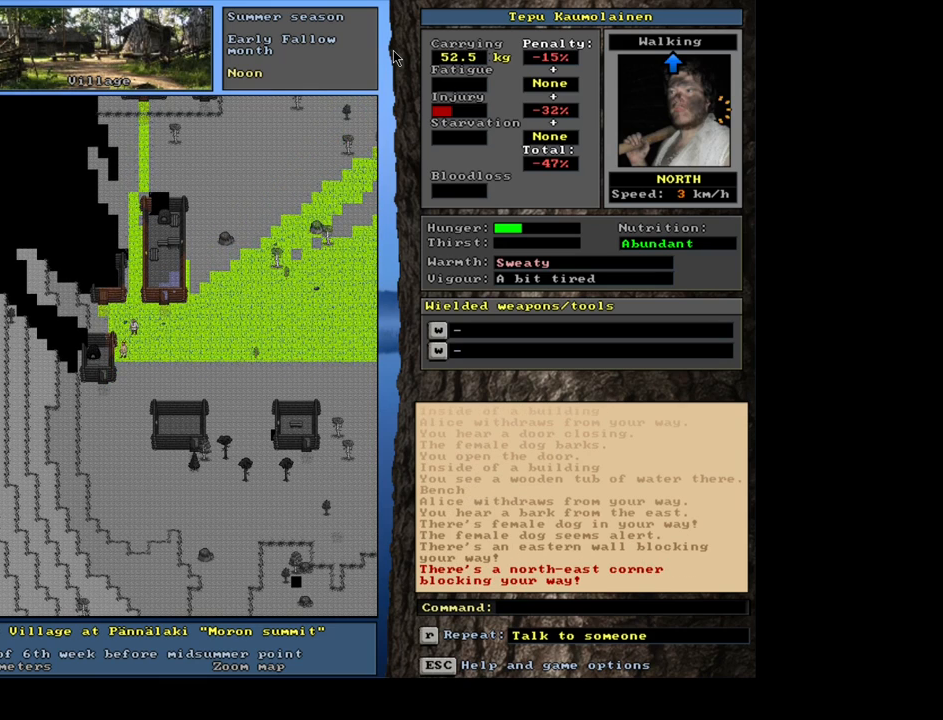
{"keys": ["ctrl_l"], "mouse": [], "events": [[17, "num7", "up"], [50, "num8", "down"], [183, "num7", "down"], [217, "num8", "up"], [300, "num7", "up"], [350, "num7", "down"], [433, "num7", "up"]]}
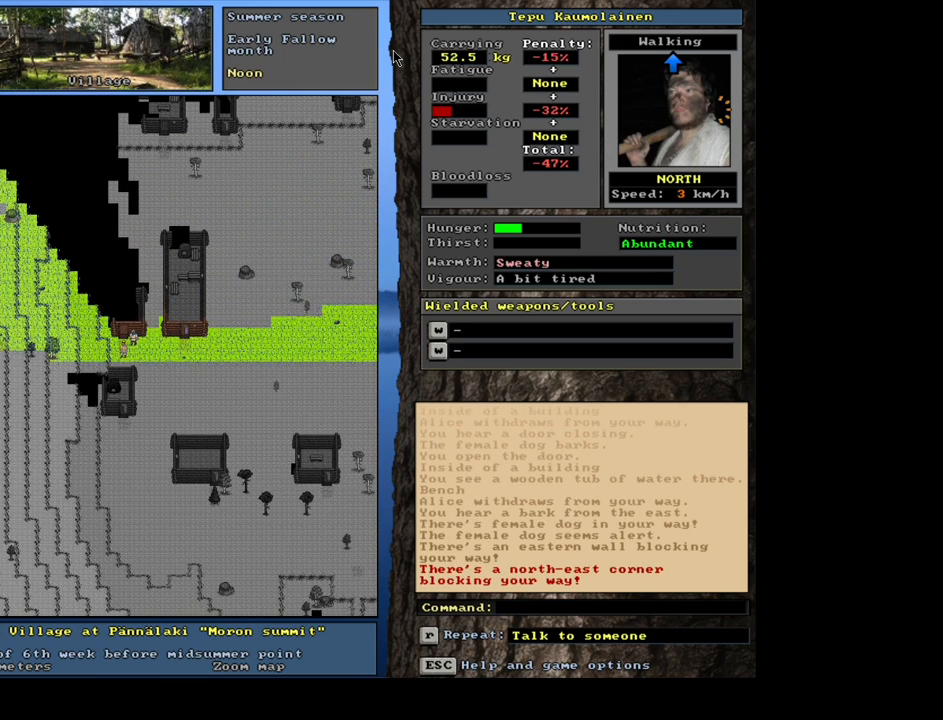
{"keys": ["ctrl_l", "num8"], "mouse": [], "events": [[100, "num8", "down"], [217, "num8", "up"], [283, "num8", "down"], [350, "num8", "up"], [450, "num8", "down"]]}
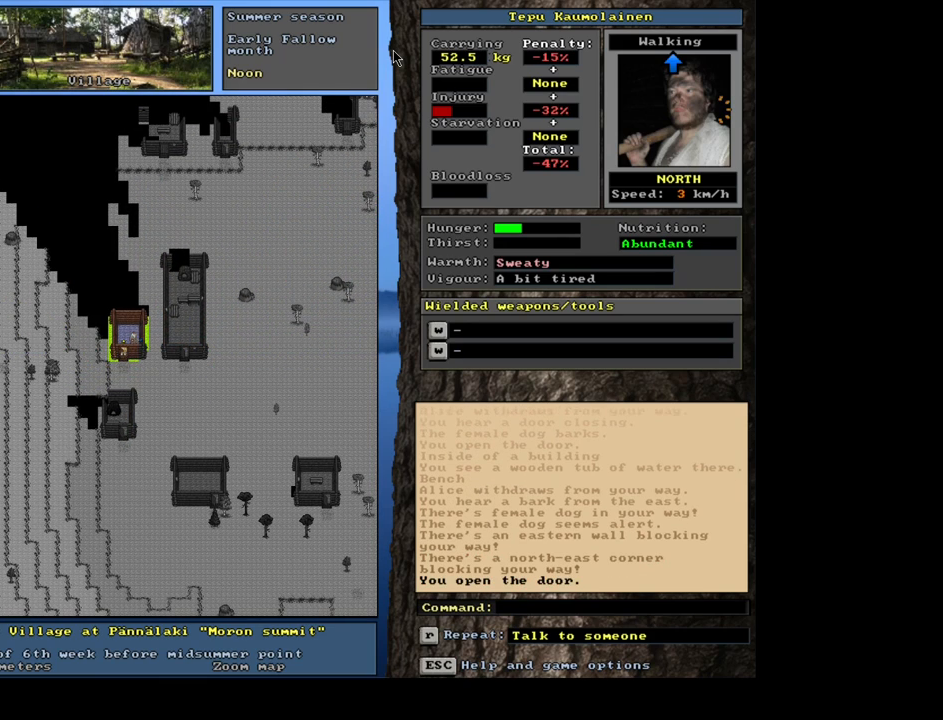
{"keys": ["ctrl_l"], "mouse": [], "events": [[17, "num8", "up"]]}